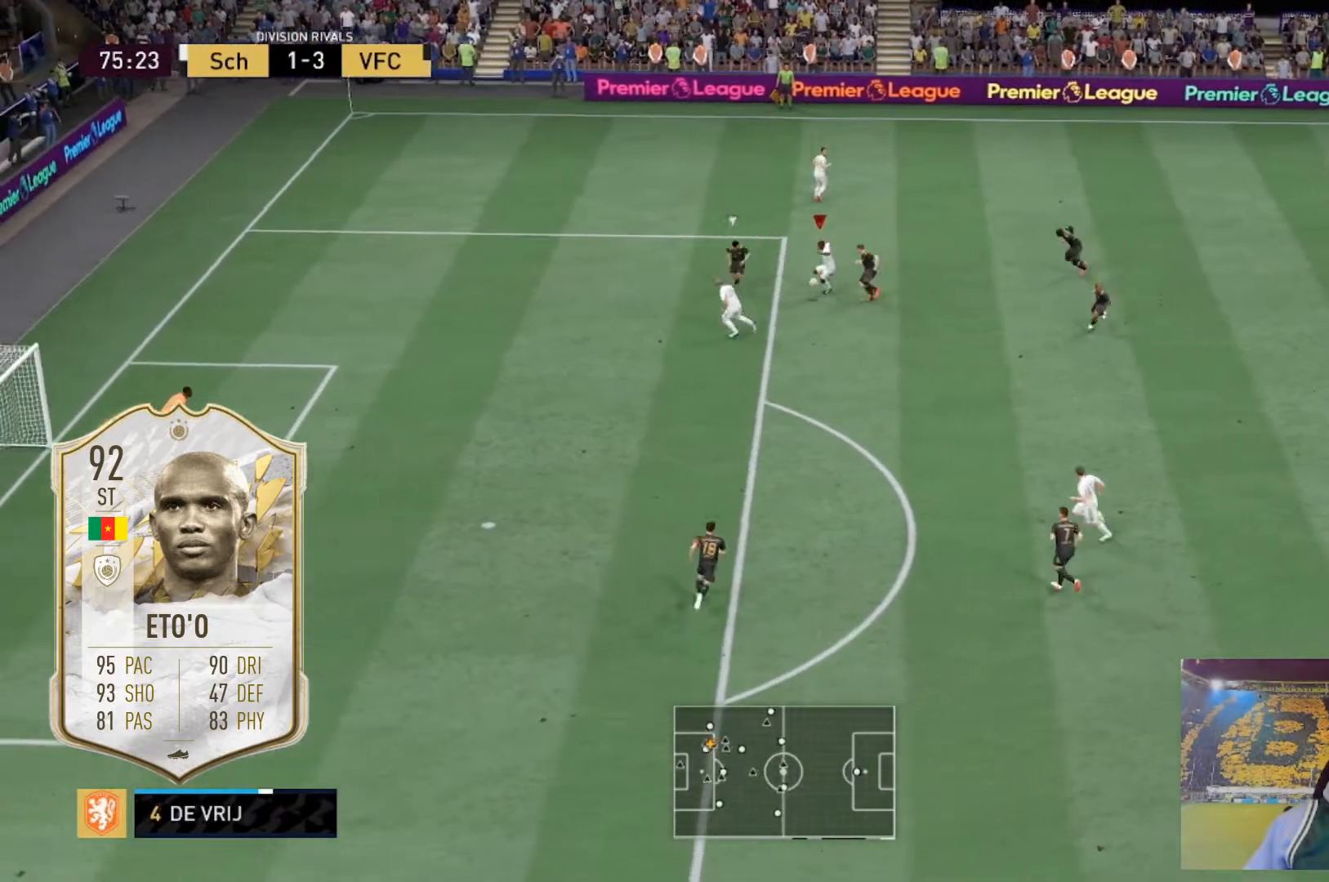
Gameplay with a controller (Xbox layout); each line is a JSON object with the inputs held at the frame after it. "events" lists button and stick changes between this image and that frame as [ms after this image, input, new state], when the widget could be followed in between. Not read: DPAD_DOWN DPAD_LEFT L3 R3.
{"buttons": [], "left_stick": "up-left", "right_stick": "center", "events": []}
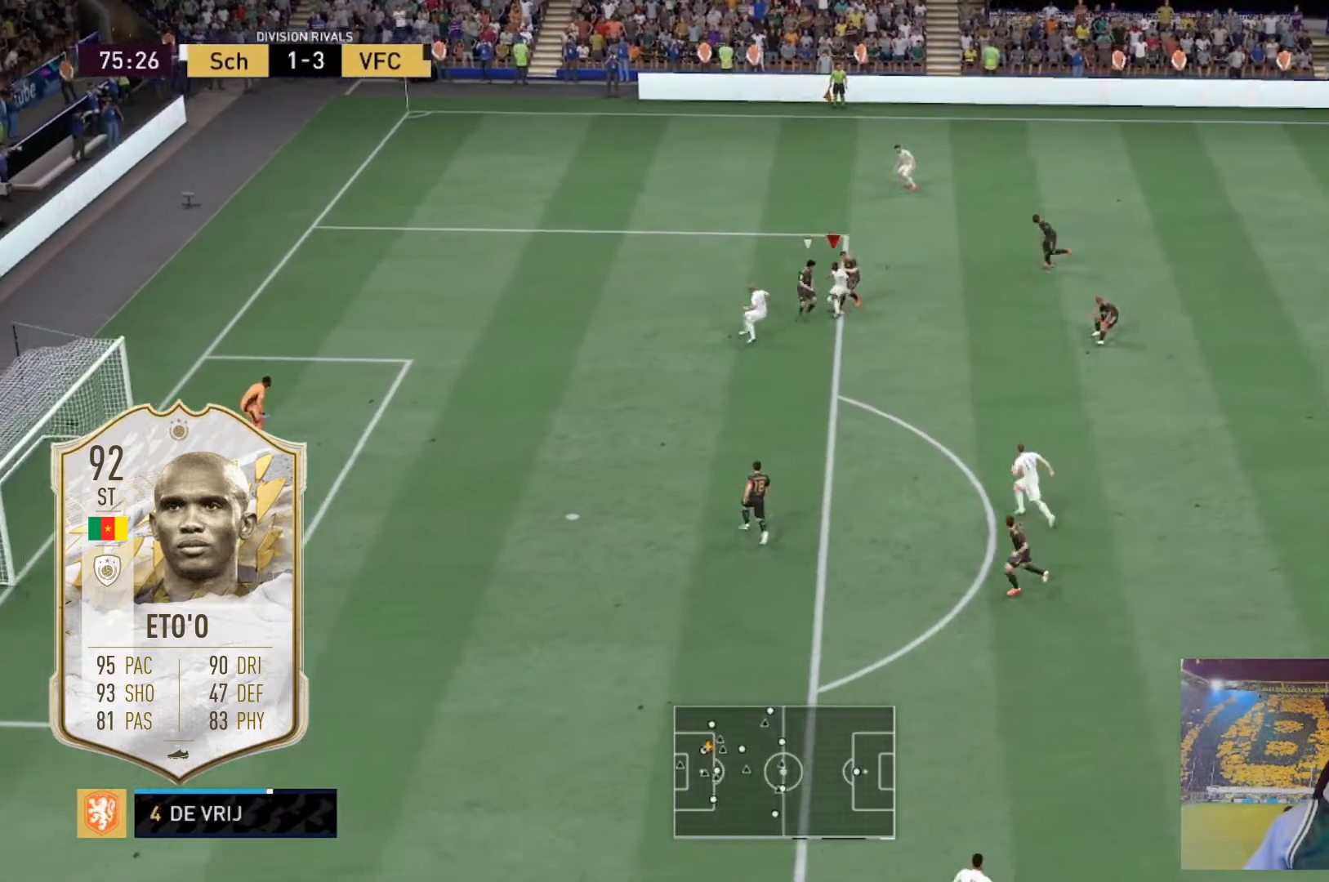
{"buttons": [], "left_stick": "up-left", "right_stick": "center", "events": []}
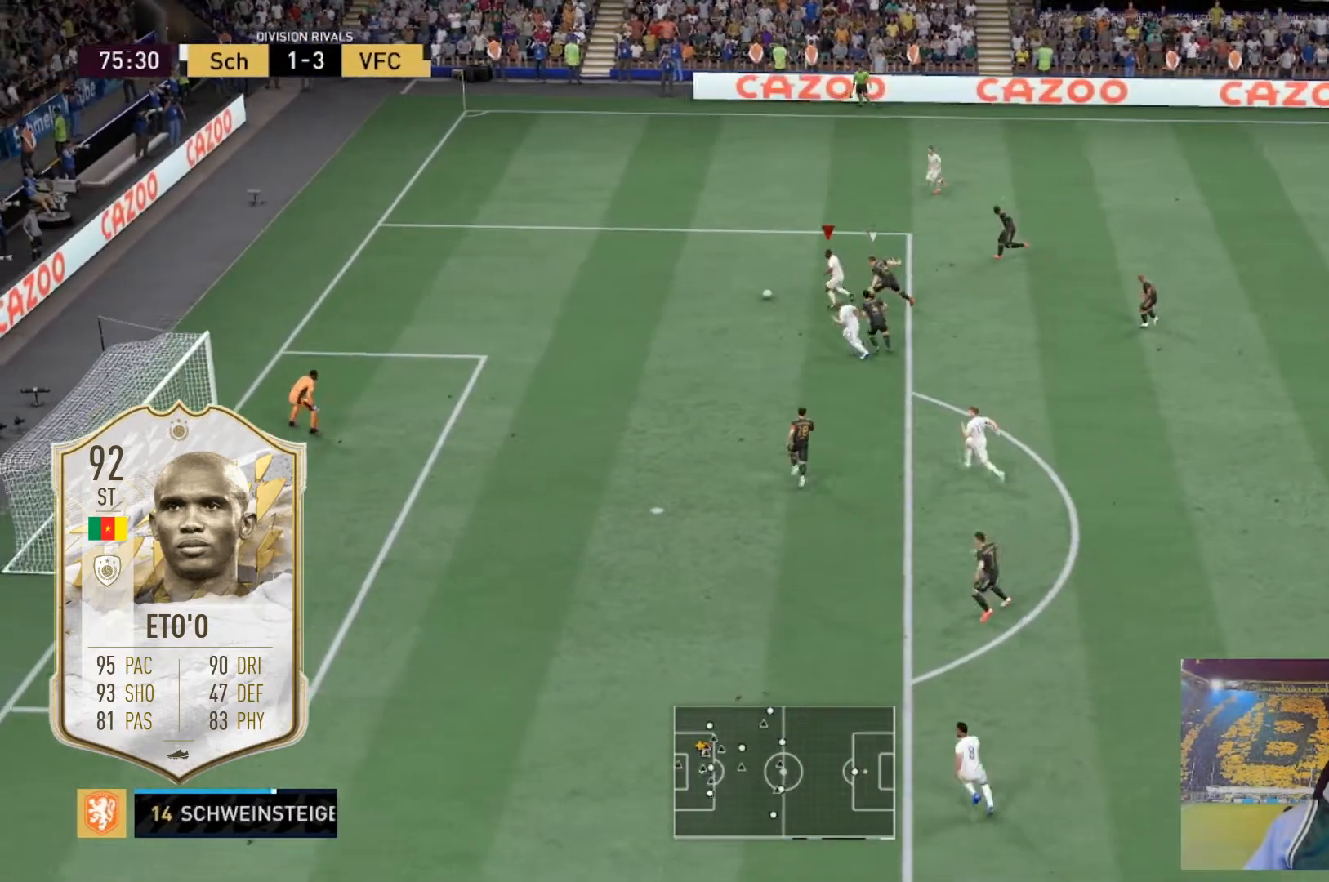
{"buttons": [], "left_stick": "left", "right_stick": "down", "events": [[100, "left_stick", "left"], [233, "R2", "down"], [434, "R2", "up"], [467, "right_stick", "down"]]}
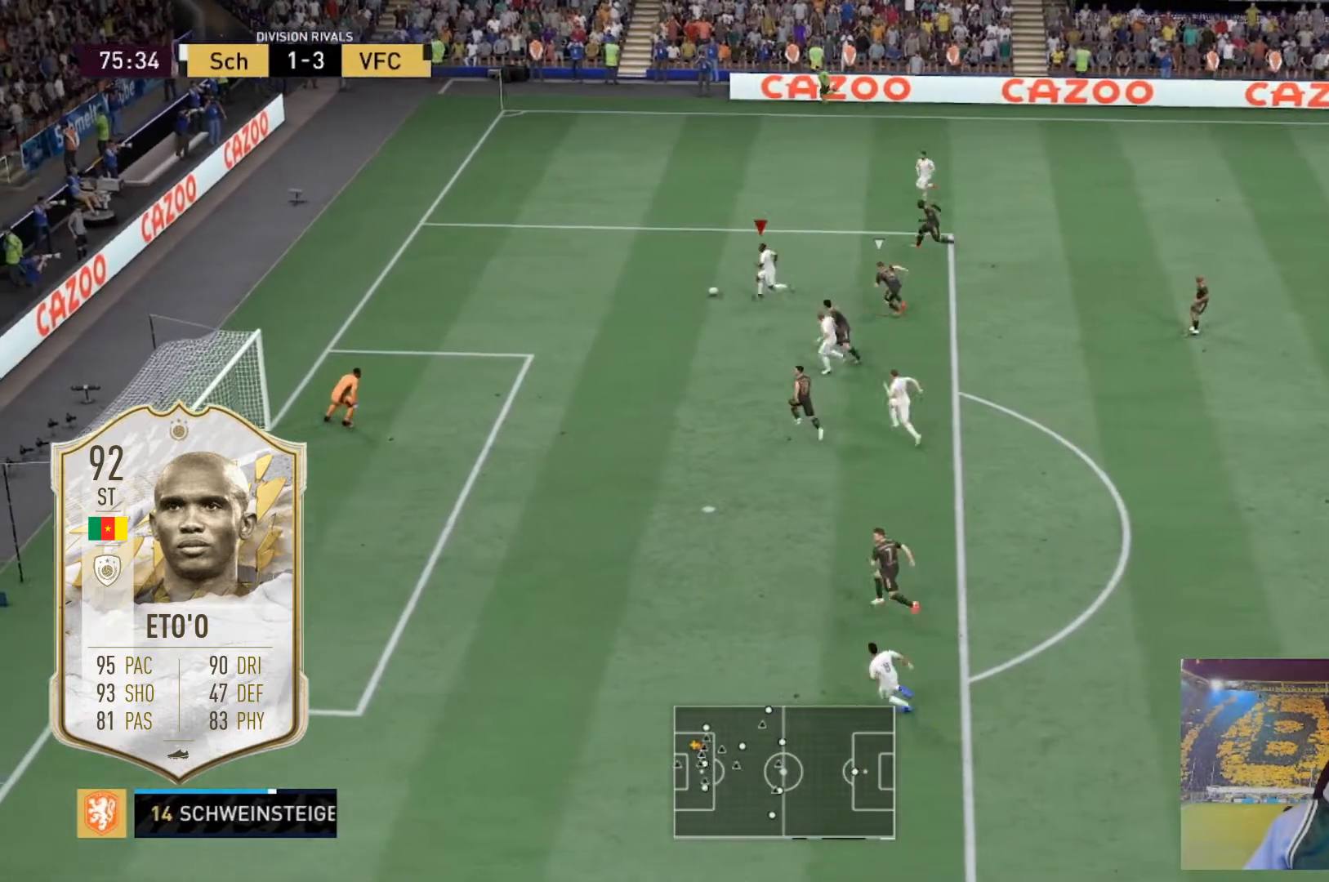
{"buttons": [], "left_stick": "down-left", "right_stick": "center", "events": [[234, "left_stick", "down-left"], [367, "right_stick", "center"]]}
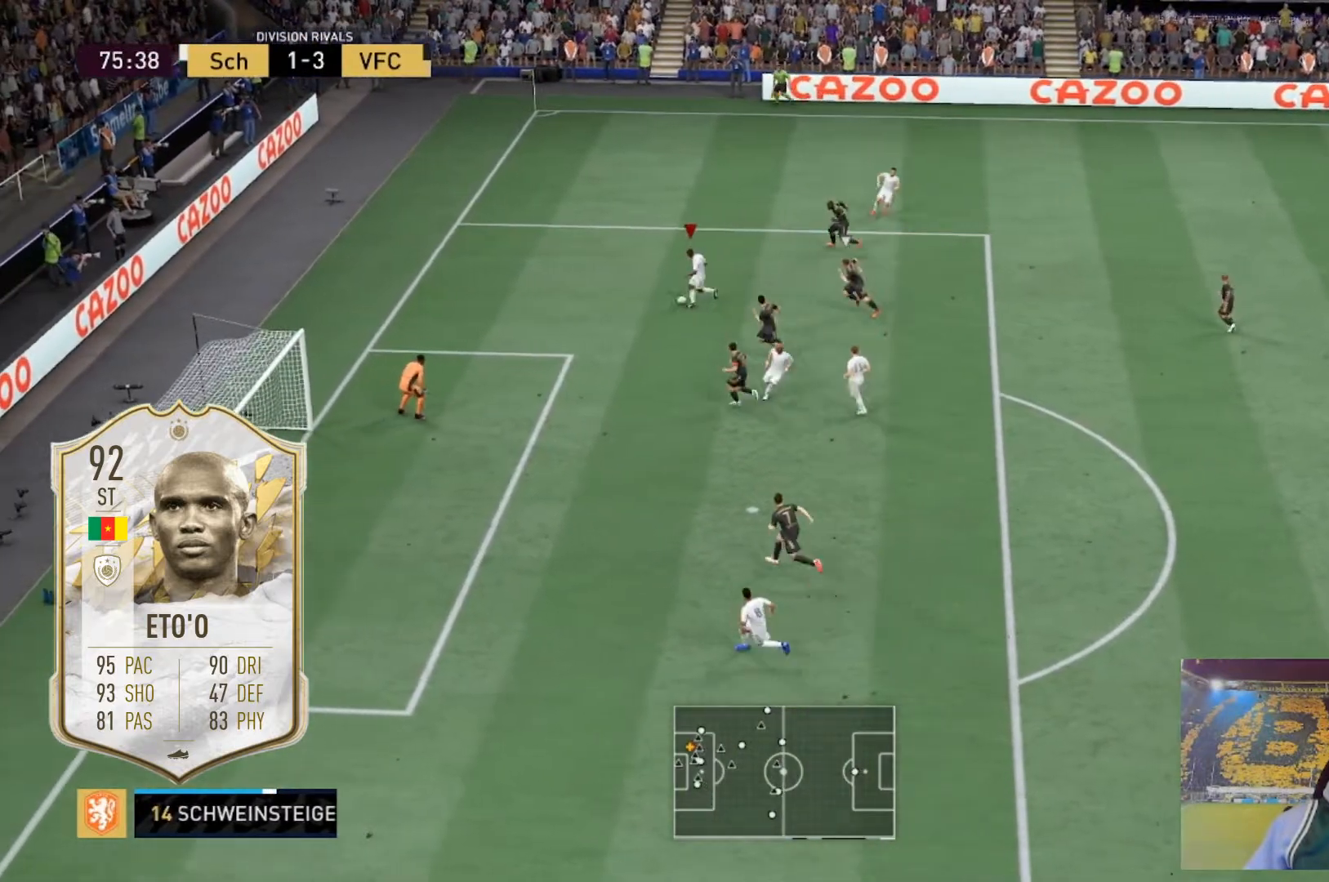
{"buttons": [], "left_stick": "center", "right_stick": "center", "events": [[33, "left_stick", "center"], [167, "right_stick", "up-right"], [333, "right_stick", "down-left"], [434, "right_stick", "center"]]}